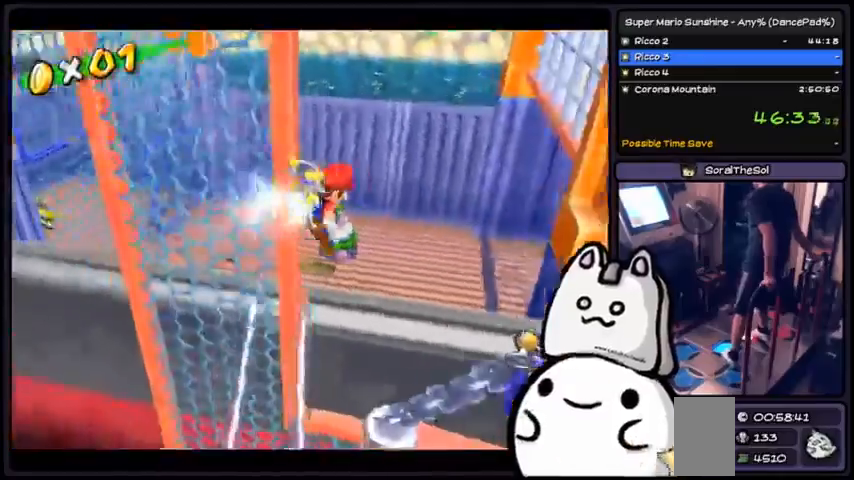
Gameplay with a controller (Xbox layout); each line is a JSON object with the inputs held at the frame after it. "events" lists button and stick changes between this image and that frame as [ms after this image, input, new state], when the widget could be followed in between. Not read: DPAD_DOWN DPAD_UP L1 L2 L3 R2 R3 SELECT START.
{"buttons": [], "events": [[400, "R1", "up"]]}
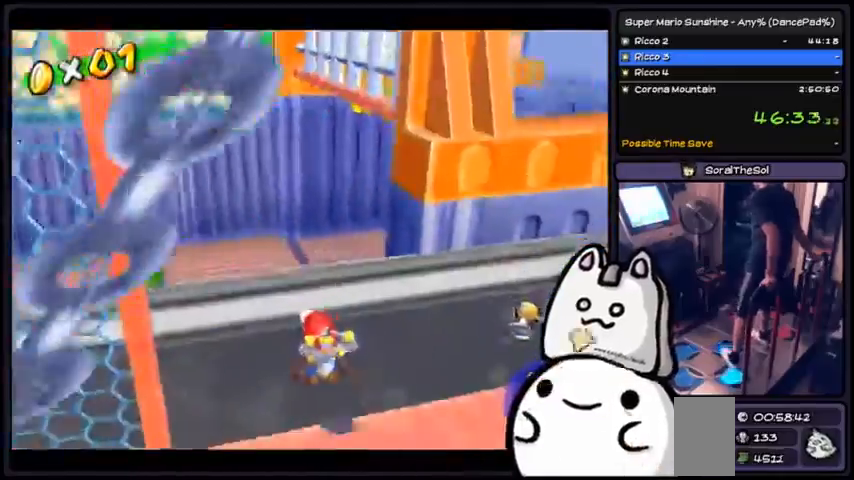
{"buttons": []}
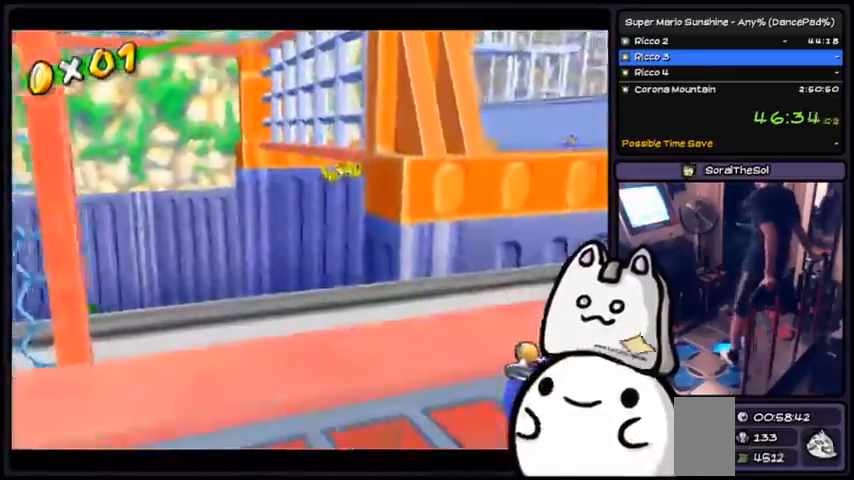
{"buttons": ["A"], "events": [[300, "A", "down"]]}
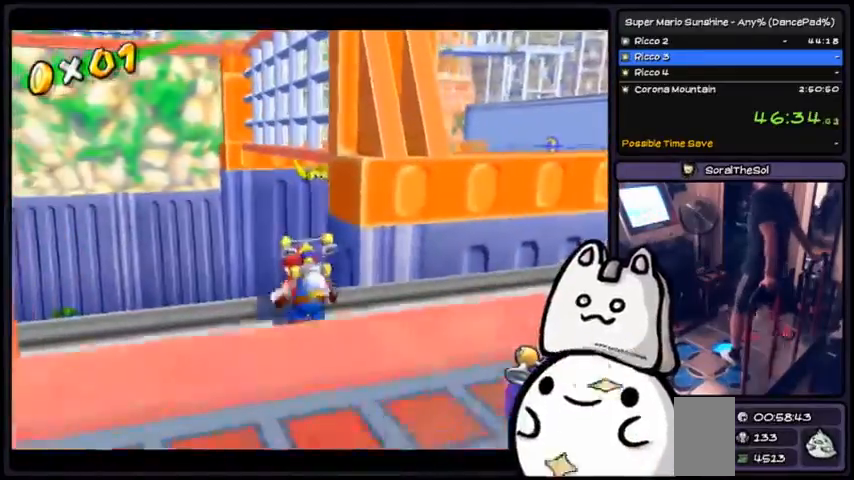
{"buttons": ["A"]}
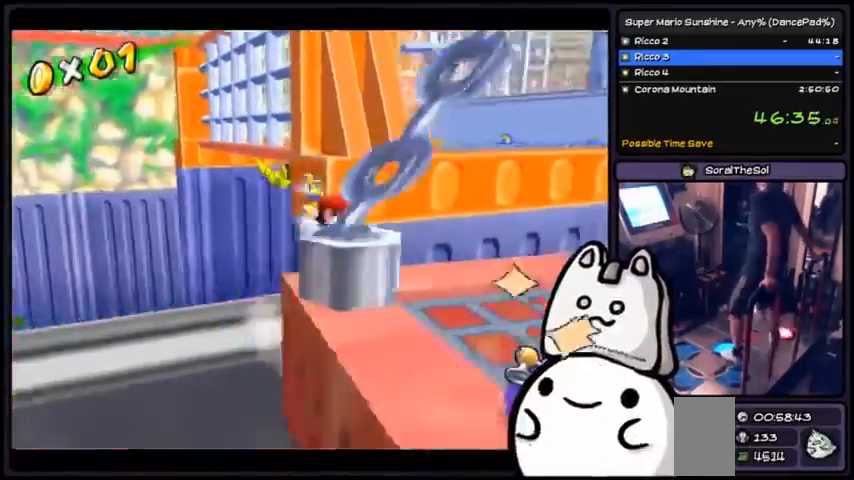
{"buttons": ["R1"], "events": [[267, "A", "up"], [367, "R1", "down"]]}